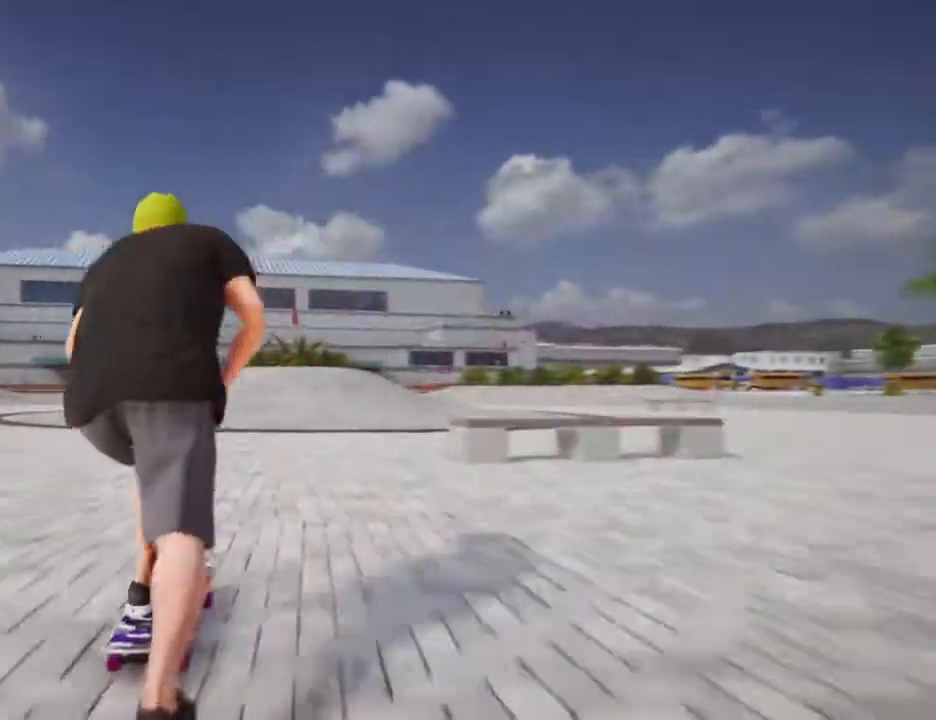
Gameplay with a controller (PlayStation layout); each line is a JSON object with the inputs held at the frame after it. "events" lists button and stick changes between this image and that frame as [ms after this image, input, new state], when the widget could be followed in between. Not read: L3 R3.
{"buttons": ["CROSS"], "left_stick": "left", "right_stick": "center", "events": [[200, "left_stick", "center"], [433, "left_stick", "left"]]}
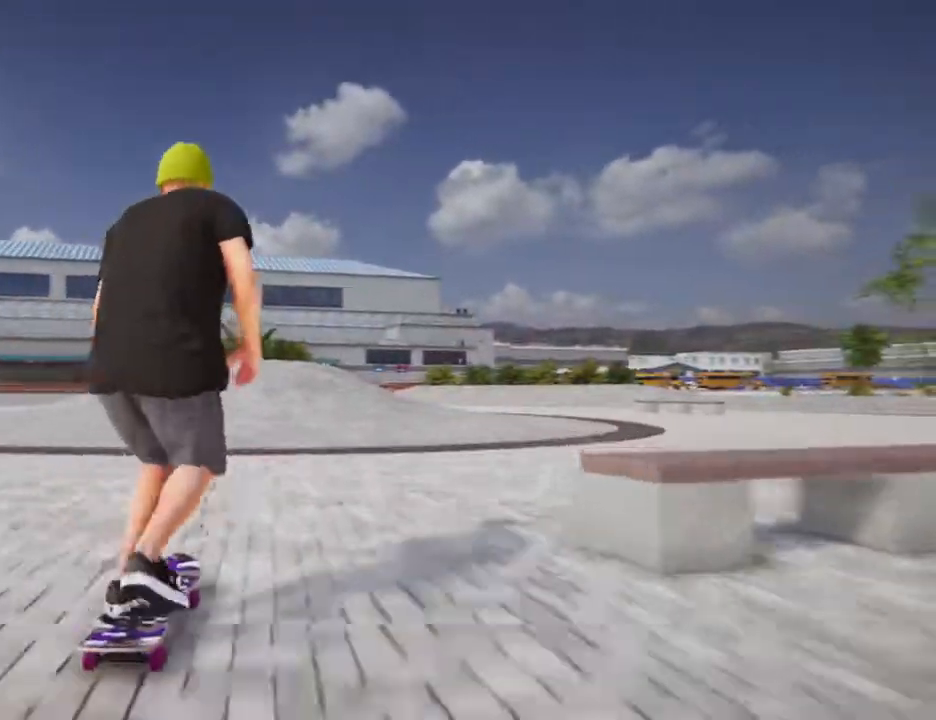
{"buttons": ["CROSS"], "left_stick": "center", "right_stick": "center", "events": [[167, "left_stick", "center"]]}
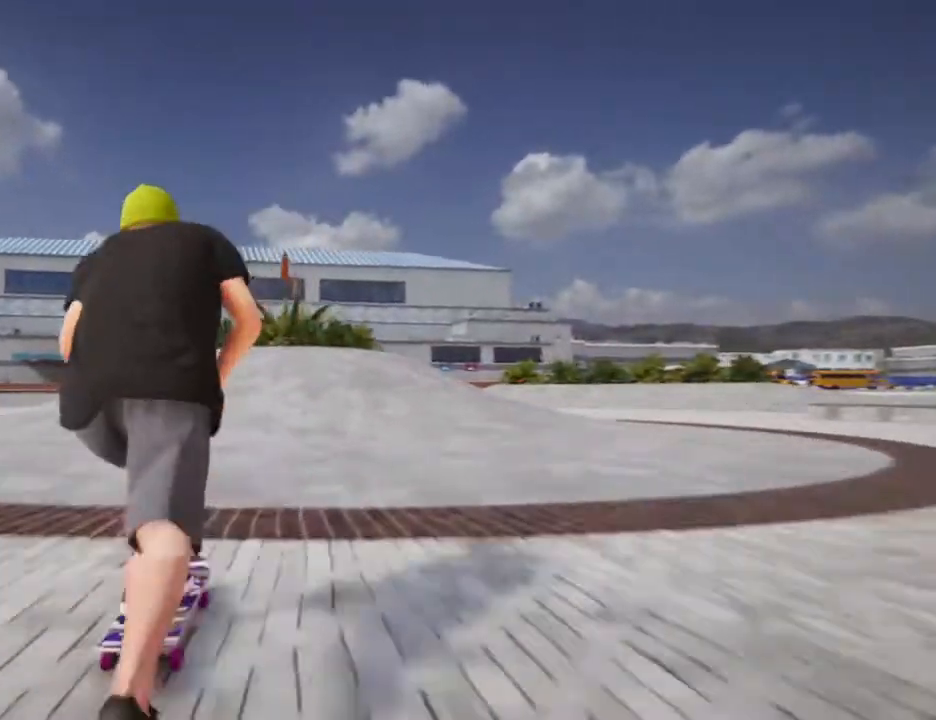
{"buttons": [], "left_stick": "center", "right_stick": "center"}
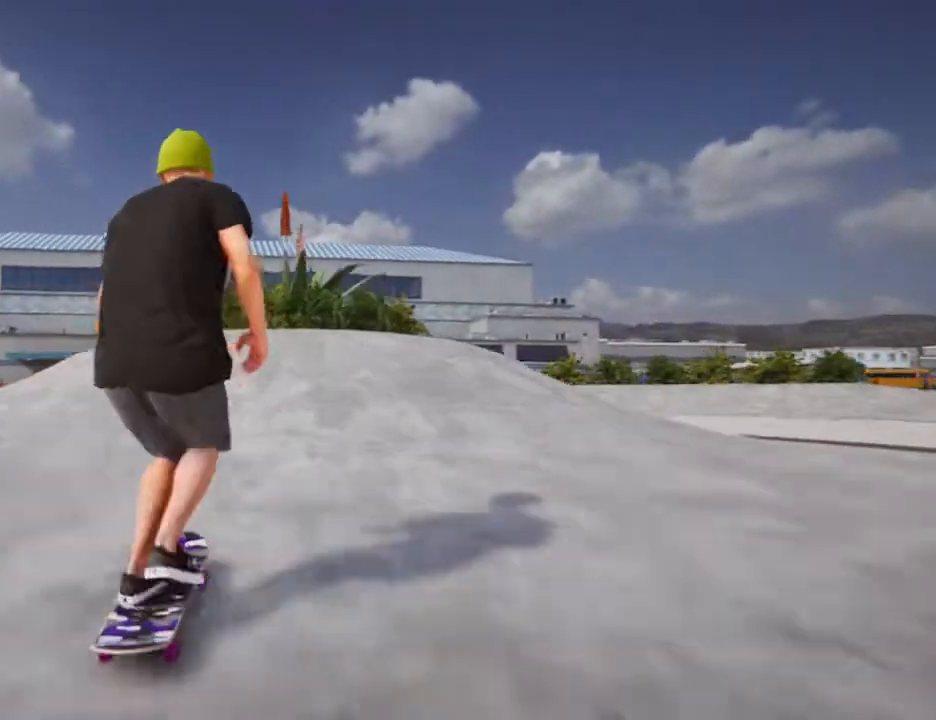
{"buttons": [], "left_stick": "down", "right_stick": "down", "events": [[34, "right_stick", "down"], [67, "left_stick", "down"]]}